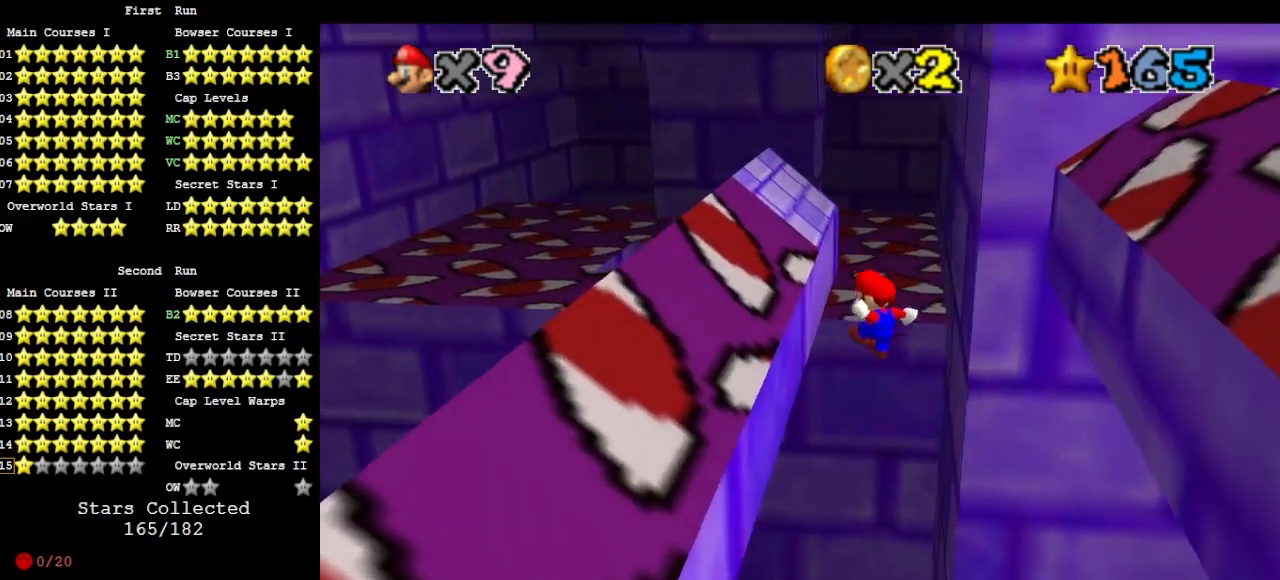
Gameplay with a controller (Nintendo layout); each line is a JSON object with the inputs held at the frame after it. "events" lists button and stick changes between this image and that frame as [ms after this image, input, new state], when the widget could be followed in between. Not read: L3 R3 START.
{"buttons": ["A"], "left_stick": "up-right", "events": [[133, "left_stick", "up-left"], [333, "A", "down"], [433, "left_stick", "up-right"]]}
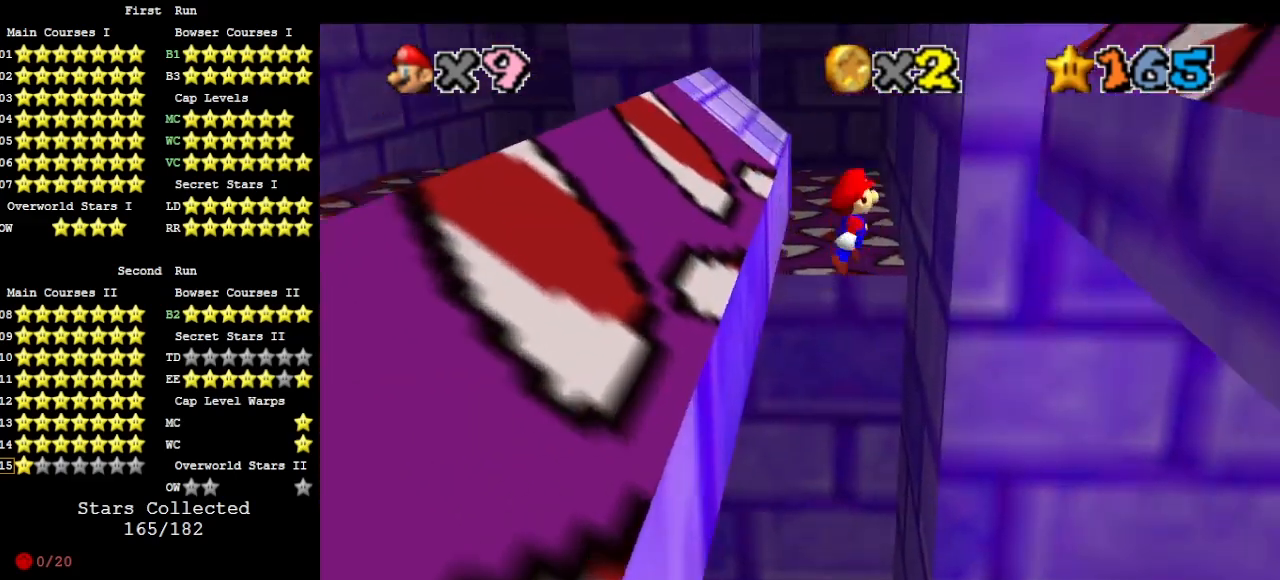
{"buttons": [], "left_stick": "up-right", "events": [[400, "A", "up"]]}
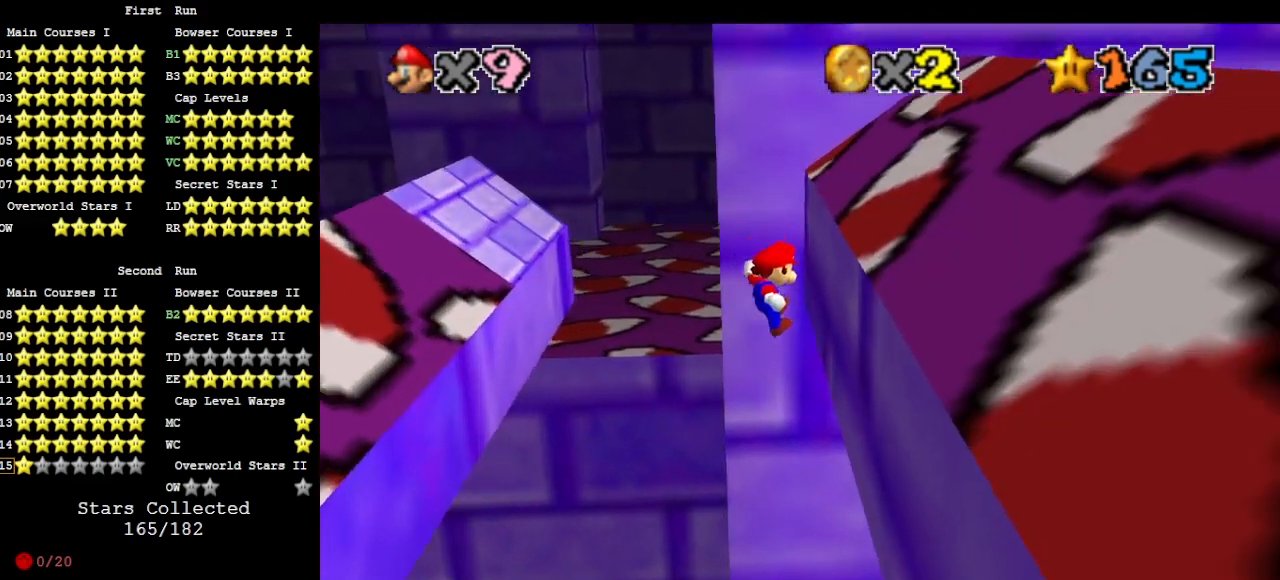
{"buttons": ["A"], "left_stick": "up", "events": [[167, "left_stick", "up"], [200, "A", "down"]]}
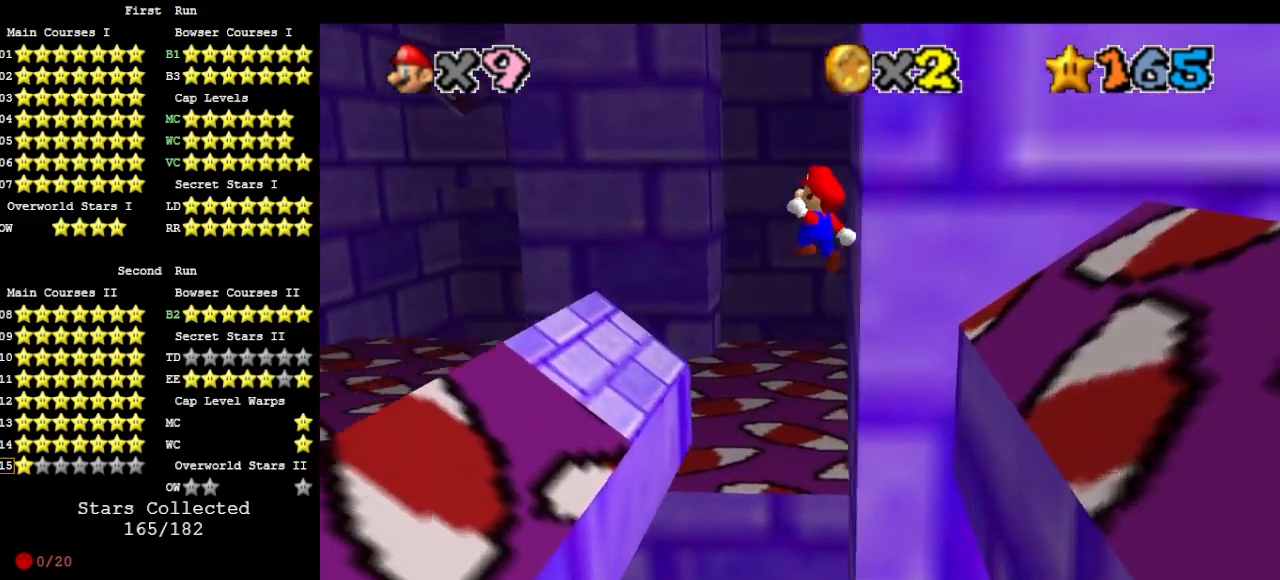
{"buttons": [], "left_stick": "center", "events": [[333, "A", "up"], [500, "left_stick", "center"]]}
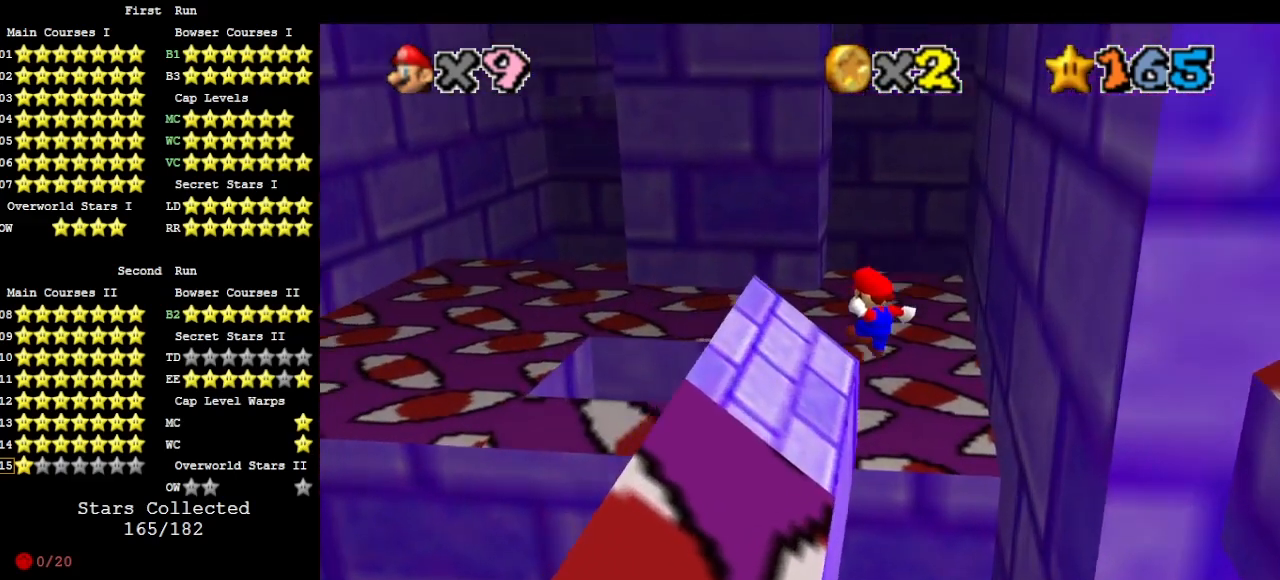
{"buttons": [], "left_stick": "up", "events": [[67, "DPAD_DOWN", "down"], [100, "left_stick", "left"], [167, "DPAD_DOWN", "up"], [200, "left_stick", "up-left"], [300, "DPAD_DOWN", "down"], [400, "DPAD_DOWN", "up"], [400, "left_stick", "up"]]}
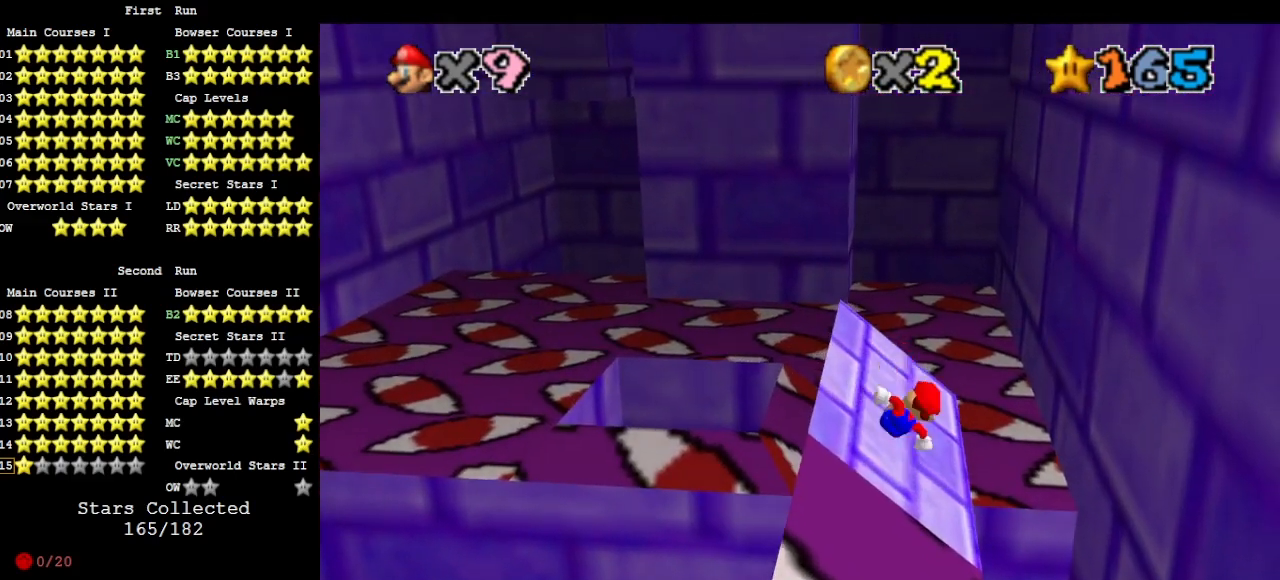
{"buttons": ["A"], "left_stick": "down-left", "events": [[33, "left_stick", "right"], [133, "left_stick", "down"], [233, "A", "down"], [233, "left_stick", "down-left"]]}
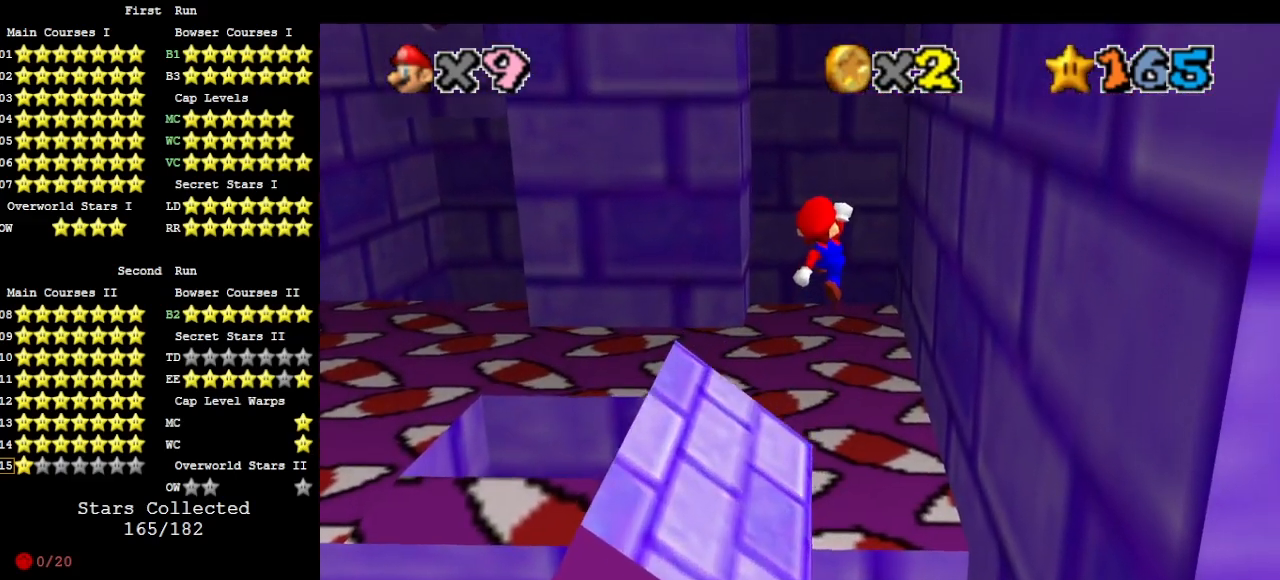
{"buttons": ["A", "B"], "left_stick": "left", "events": [[233, "C_UP", "down"], [433, "B", "down"], [433, "left_stick", "left"], [467, "C_UP", "up"]]}
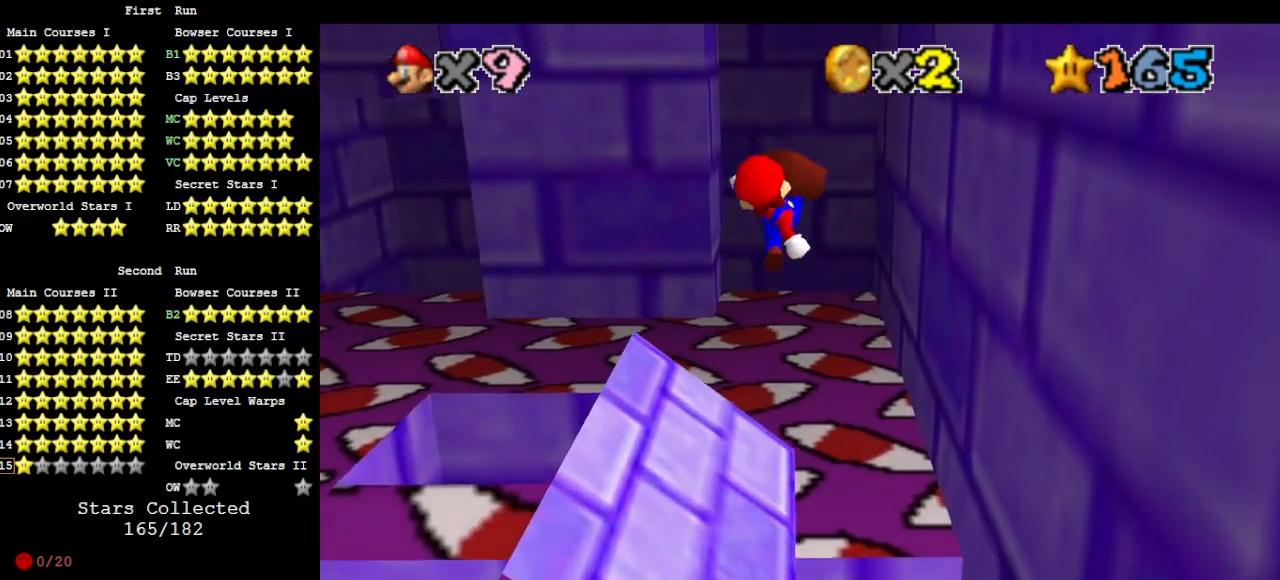
{"buttons": [], "left_stick": "up-left", "events": [[33, "left_stick", "center"], [67, "A", "up"], [67, "B", "up"], [133, "C_RIGHT", "down"], [167, "left_stick", "up-left"], [233, "C_RIGHT", "up"], [267, "DPAD_DOWN", "down"], [433, "DPAD_DOWN", "up"]]}
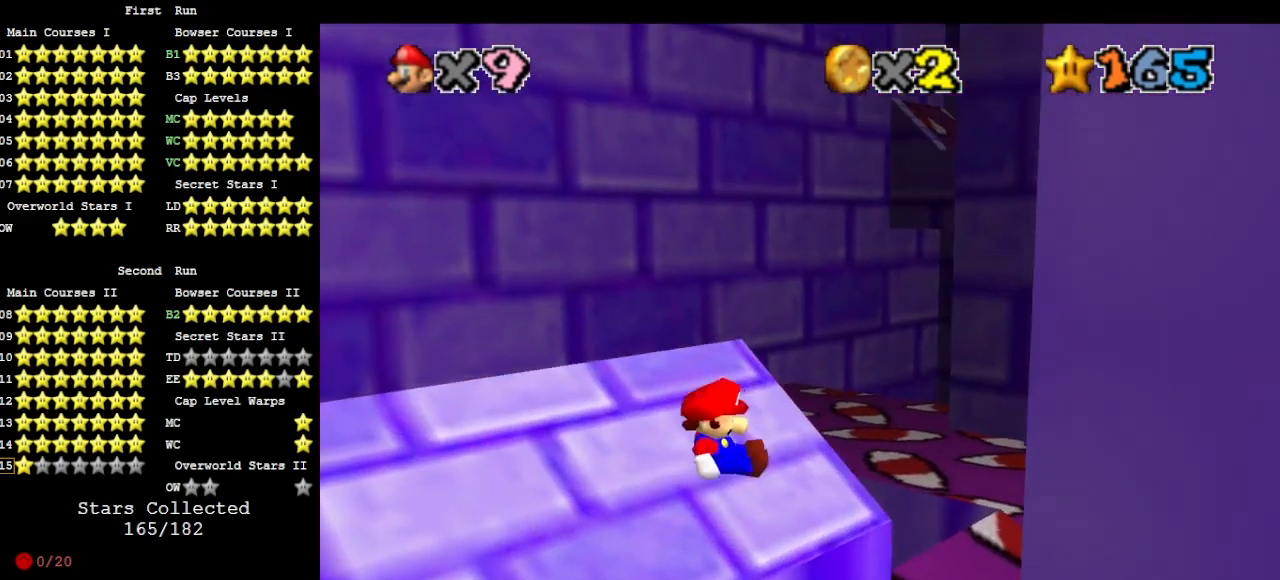
{"buttons": [], "left_stick": "left", "events": [[167, "left_stick", "left"], [200, "A", "down"], [333, "A", "up"]]}
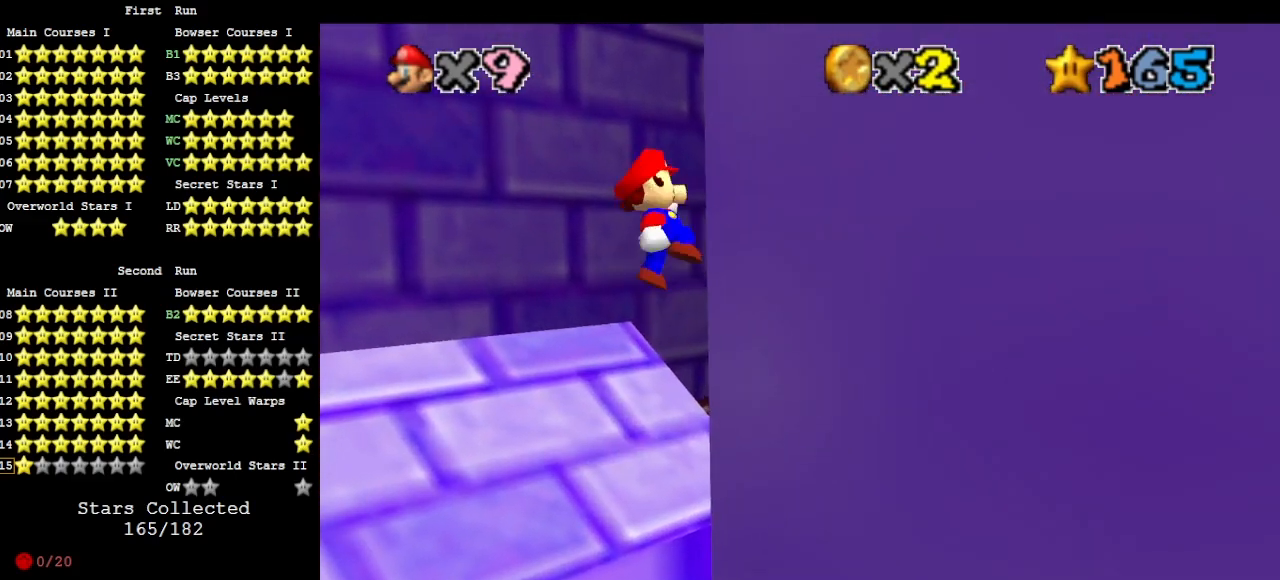
{"buttons": [], "left_stick": "up", "events": [[33, "B", "down"], [67, "B", "up"], [67, "left_stick", "center"], [200, "C_RIGHT", "down"], [267, "C_RIGHT", "up"], [267, "left_stick", "up"], [400, "DPAD_DOWN", "down"], [467, "DPAD_DOWN", "up"]]}
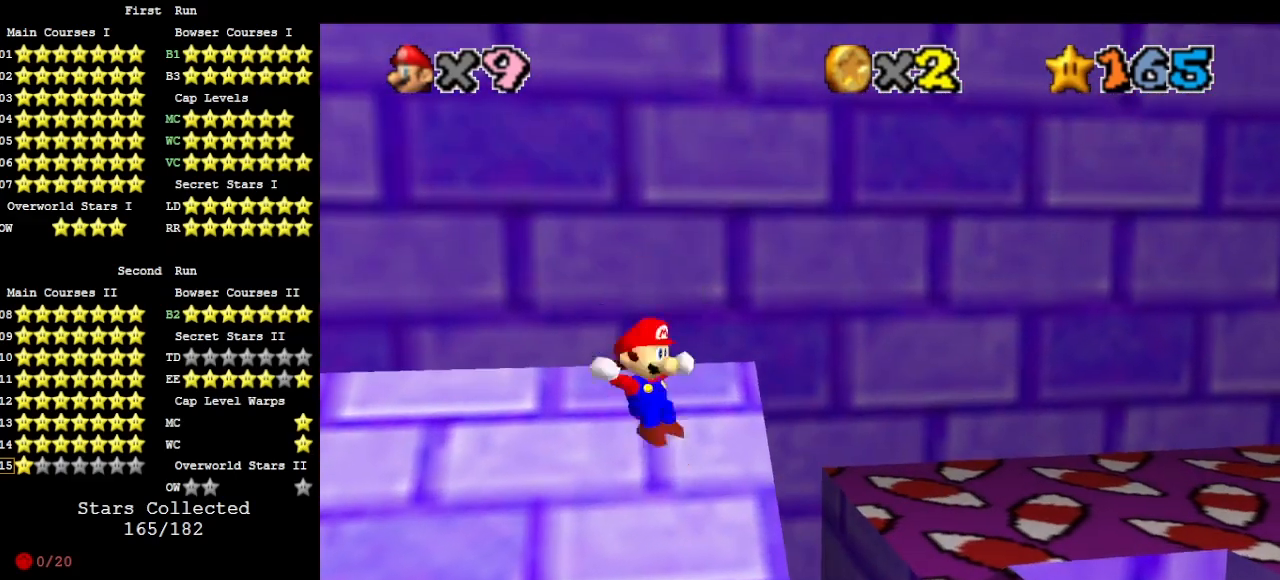
{"buttons": [], "left_stick": "up-left", "events": [[267, "A", "down"], [300, "left_stick", "up-left"], [367, "A", "up"]]}
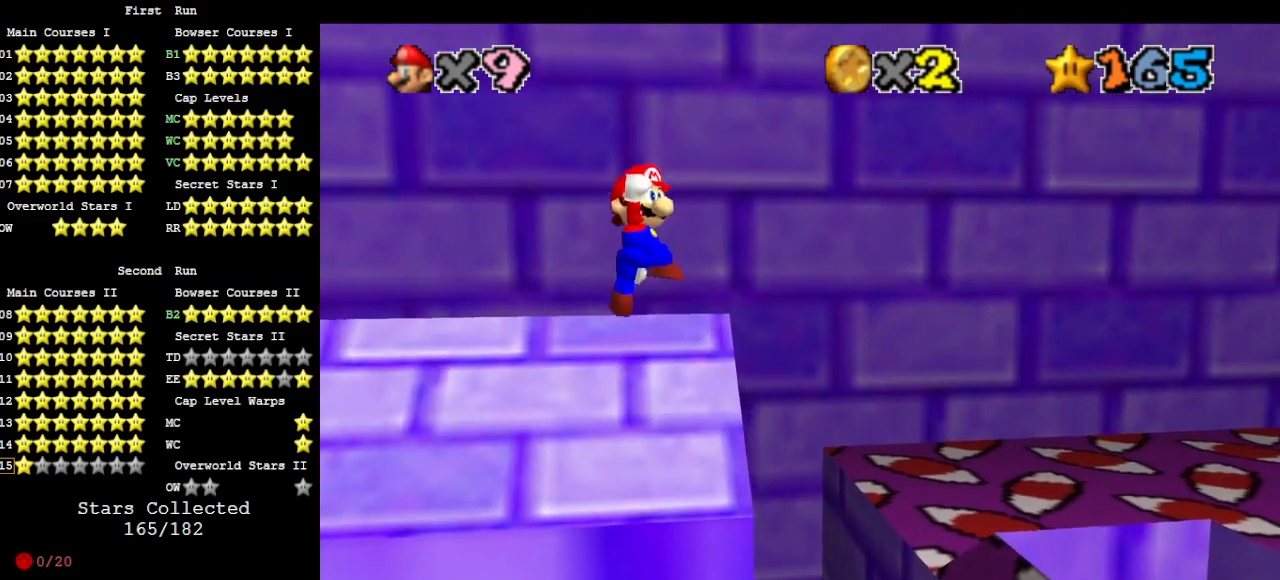
{"buttons": [], "left_stick": "up", "events": [[167, "B", "down"], [200, "left_stick", "up"], [233, "B", "up"], [367, "DPAD_DOWN", "down"], [500, "DPAD_DOWN", "up"]]}
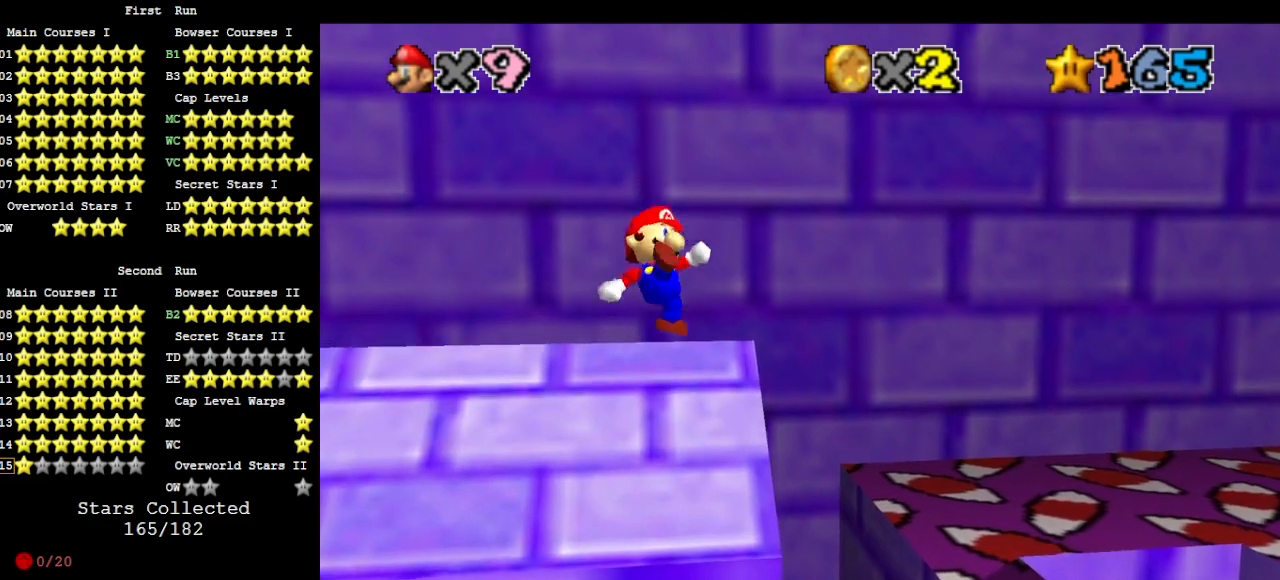
{"buttons": [], "left_stick": "up", "events": [[400, "A", "down"], [500, "A", "up"]]}
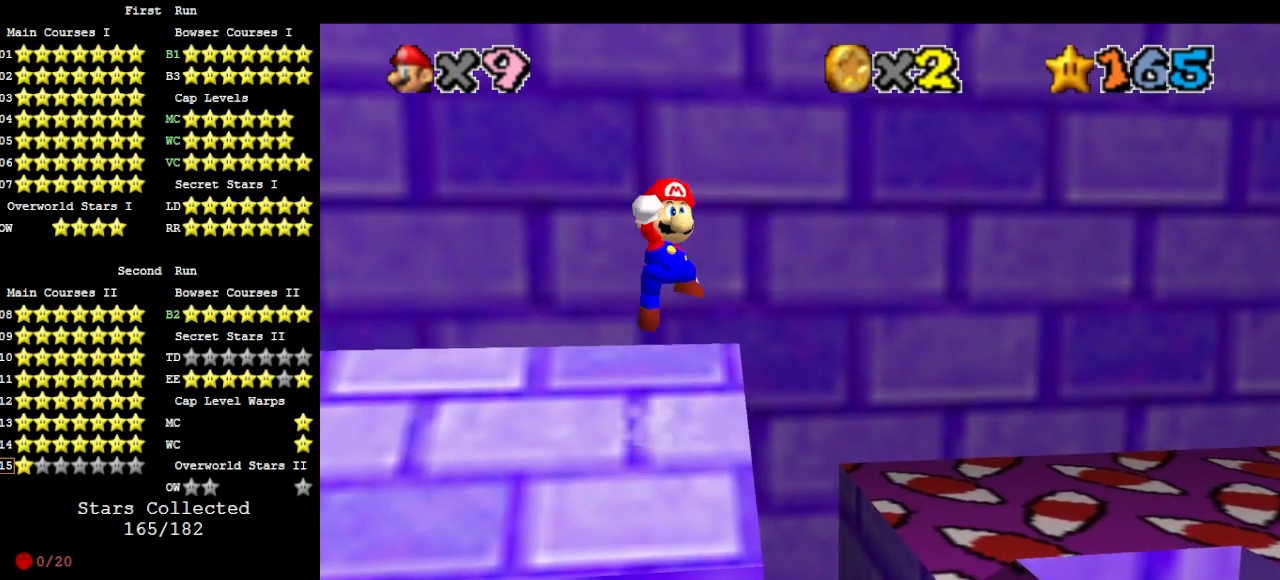
{"buttons": ["DPAD_DOWN"], "left_stick": "up", "events": [[33, "left_stick", "up-left"], [233, "B", "down"], [300, "left_stick", "center"], [333, "B", "up"], [400, "left_stick", "up"], [467, "DPAD_DOWN", "down"]]}
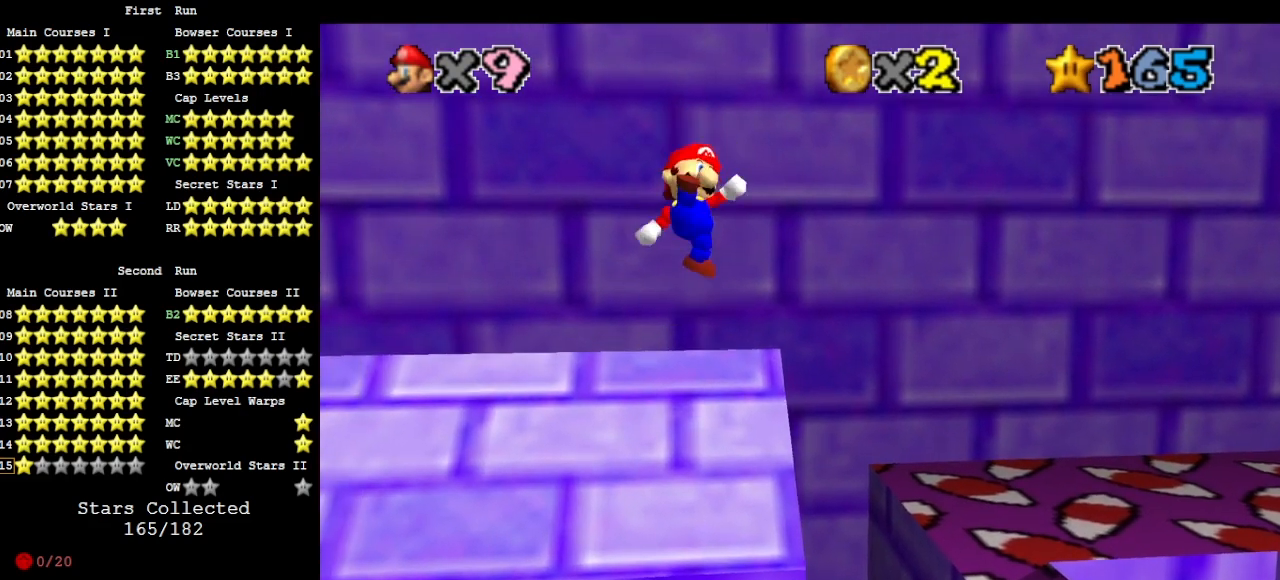
{"buttons": ["A"], "left_stick": "up", "events": [[33, "DPAD_DOWN", "up"], [500, "A", "down"]]}
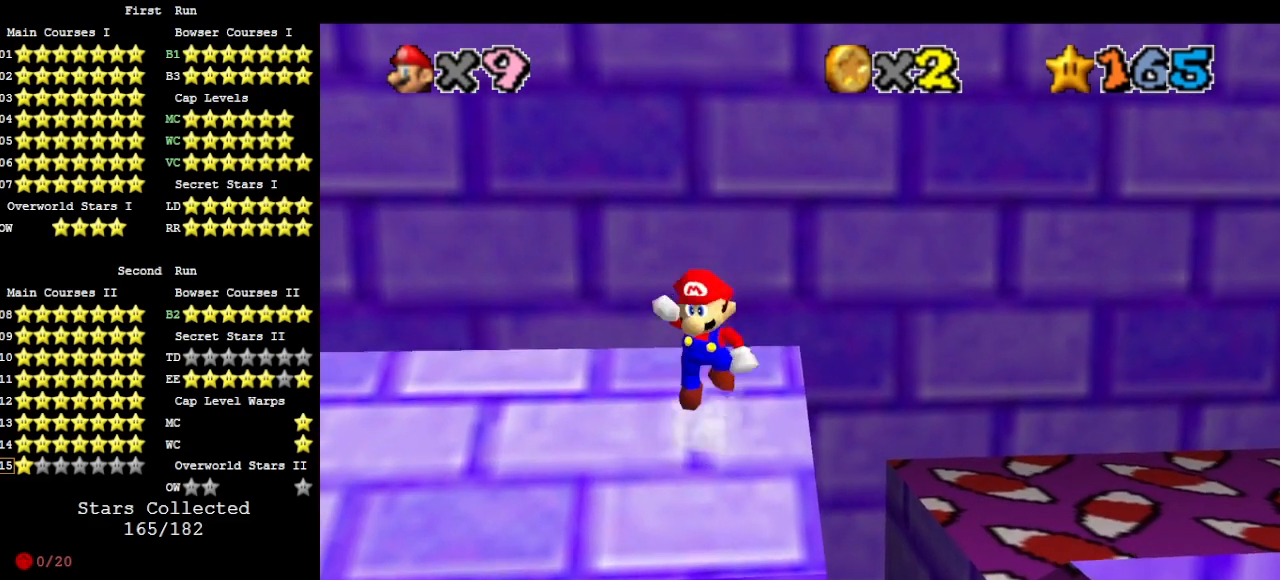
{"buttons": [], "left_stick": "up", "events": [[100, "A", "up"], [233, "left_stick", "center"], [333, "B", "down"], [433, "left_stick", "up-left"], [467, "B", "up"], [500, "left_stick", "up"]]}
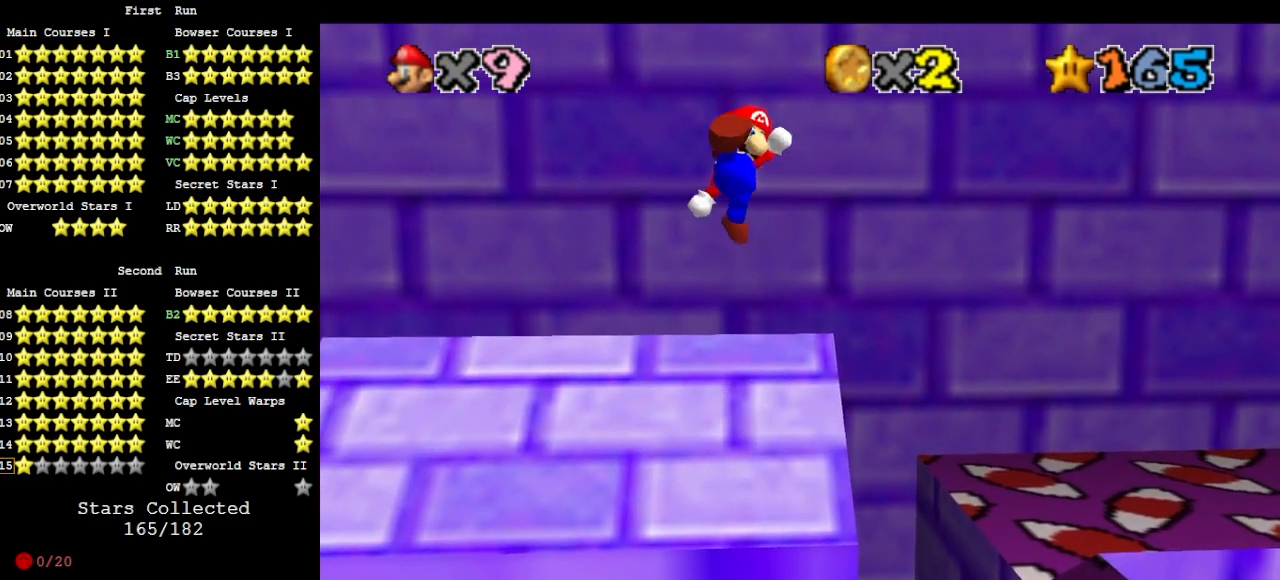
{"buttons": [], "left_stick": "up", "events": [[67, "DPAD_DOWN", "down"], [133, "left_stick", "center"], [167, "DPAD_DOWN", "up"], [233, "left_stick", "up"]]}
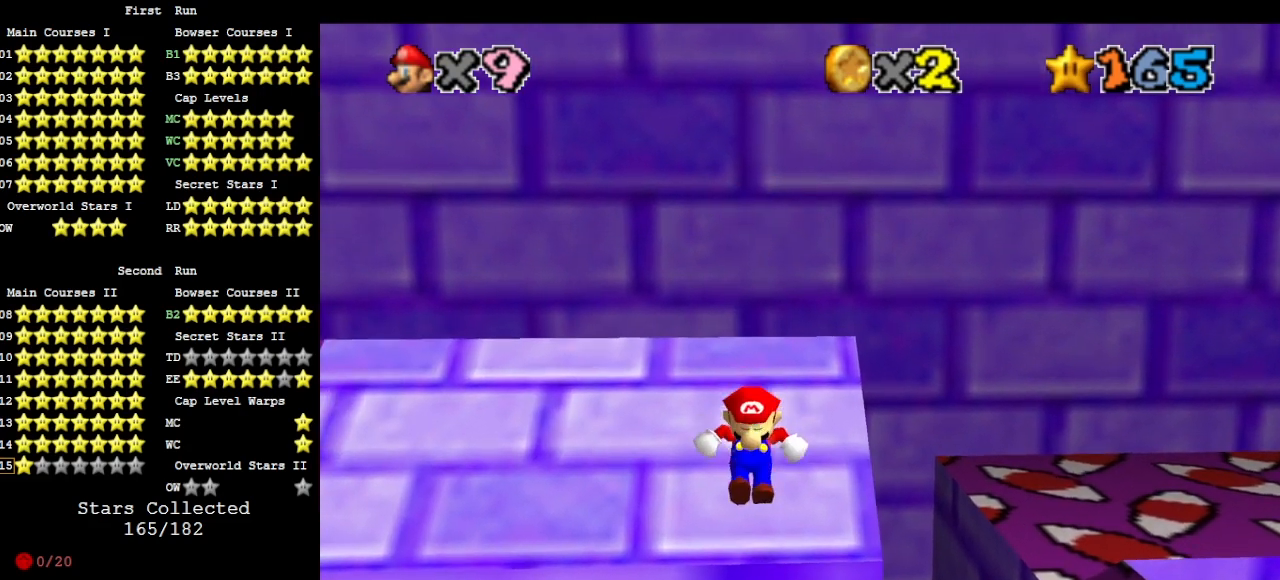
{"buttons": [], "left_stick": "up", "events": [[67, "A", "down"], [233, "A", "up"], [433, "B", "down"], [500, "B", "up"]]}
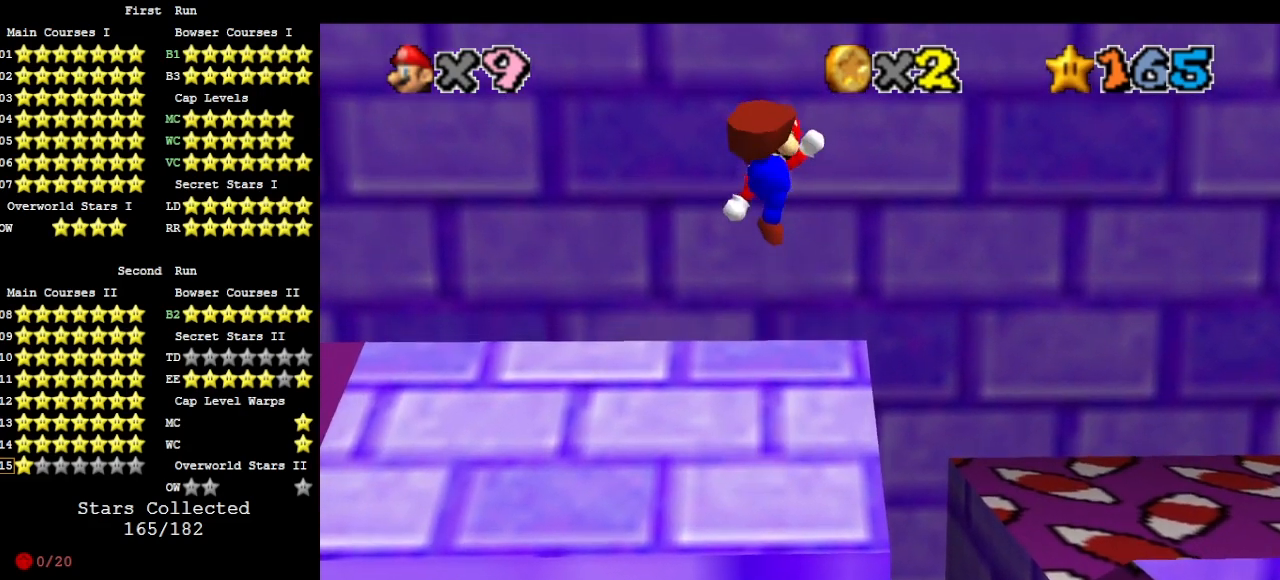
{"buttons": [], "left_stick": "center", "events": [[67, "C_LEFT", "down"], [133, "left_stick", "center"], [167, "C_LEFT", "up"], [200, "C_DOWN", "down"], [233, "C_LEFT", "down"], [300, "C_LEFT", "up"], [367, "C_DOWN", "up"]]}
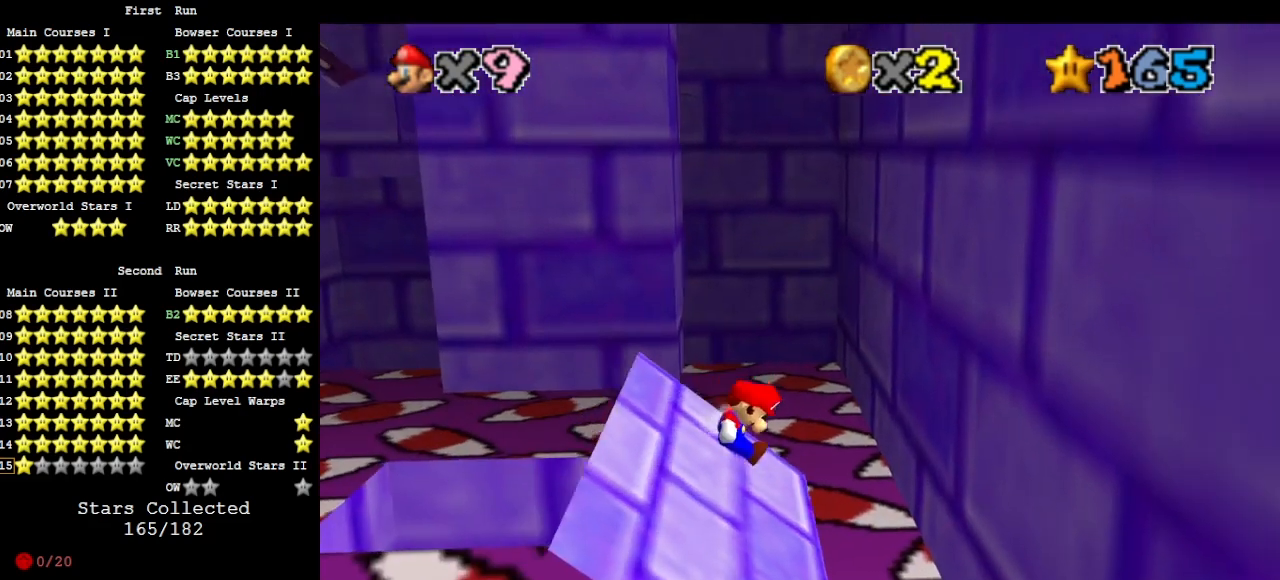
{"buttons": [], "left_stick": "left", "events": [[167, "A", "down"], [167, "left_stick", "left"], [267, "A", "up"]]}
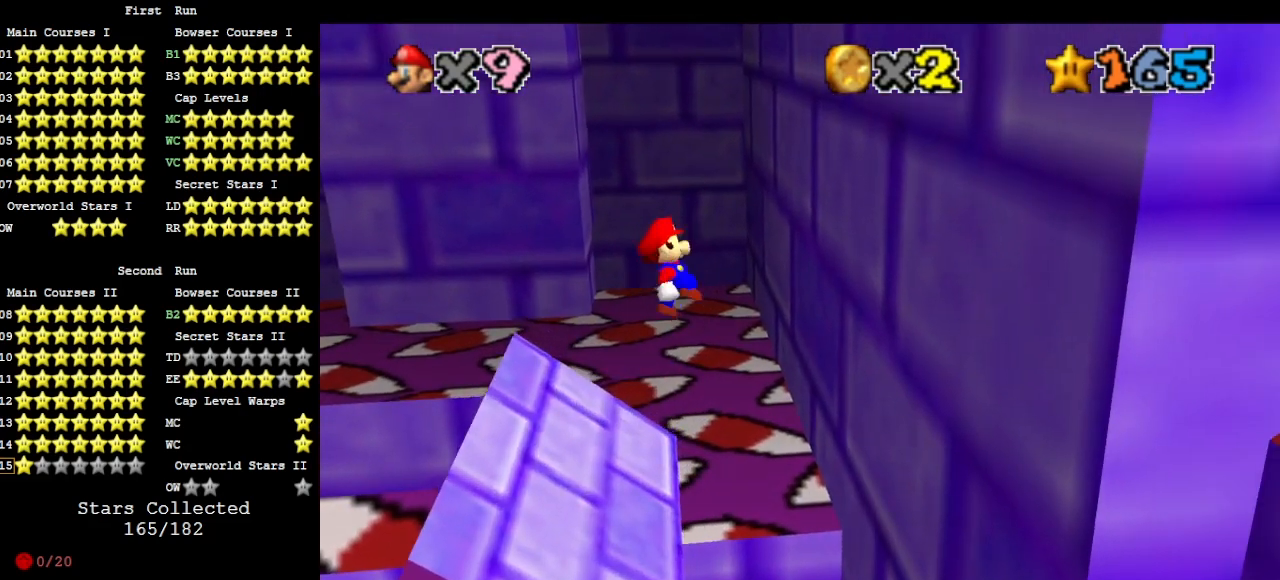
{"buttons": [], "left_stick": "left", "events": [[33, "B", "down"], [133, "B", "up"], [233, "DPAD_DOWN", "down"], [333, "DPAD_DOWN", "up"]]}
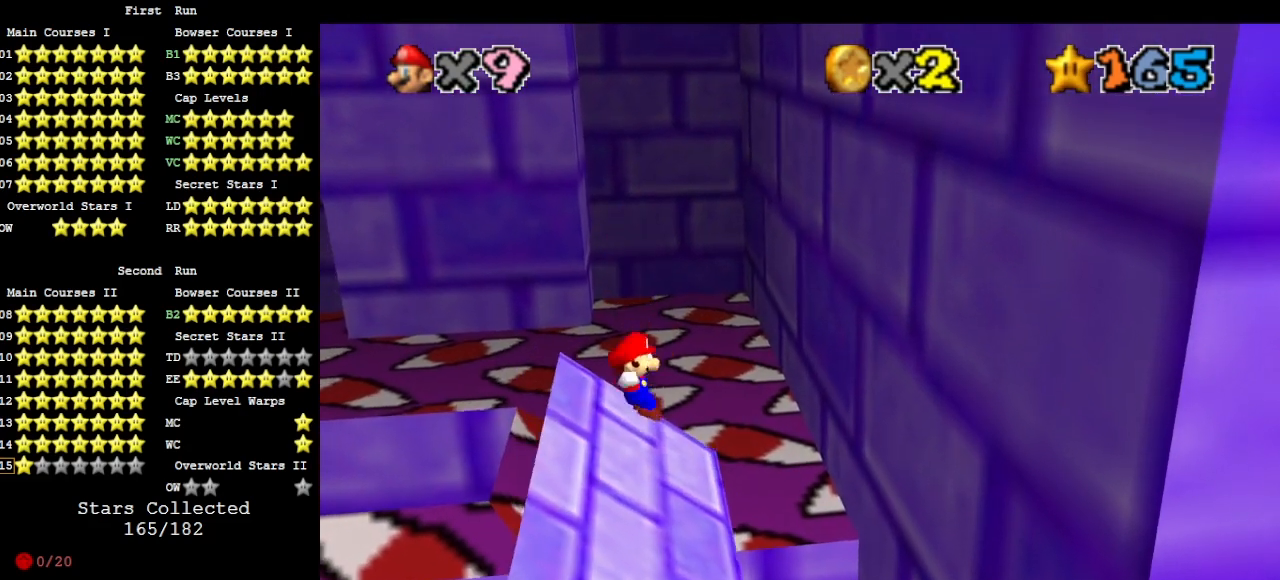
{"buttons": ["A"], "left_stick": "left", "events": [[267, "A", "down"]]}
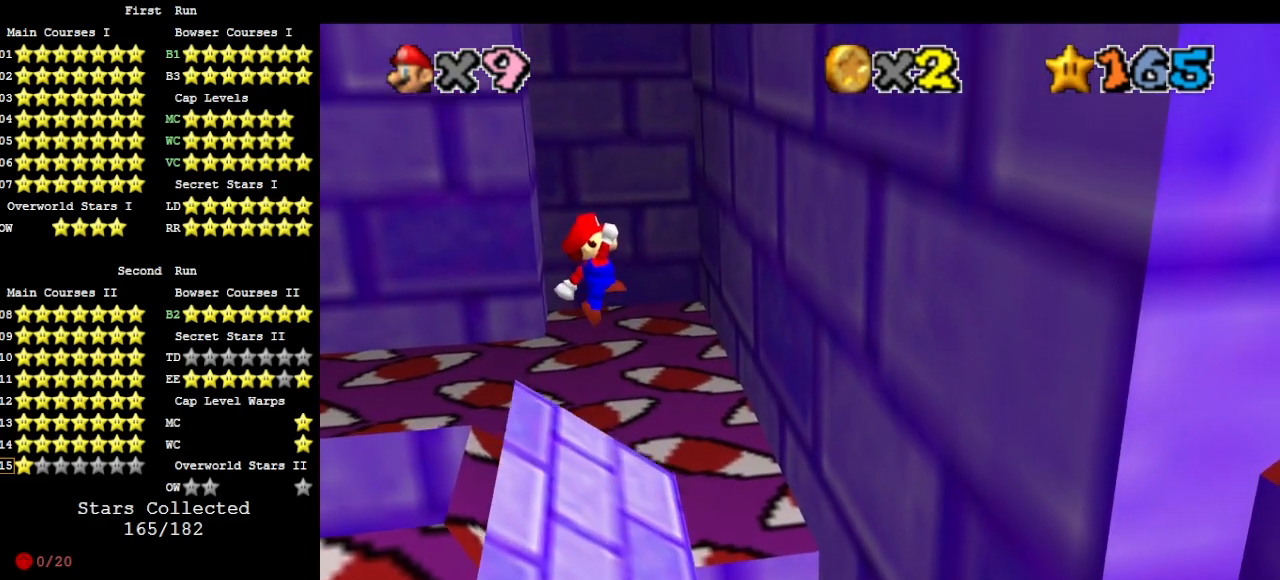
{"buttons": [], "left_stick": "center", "events": [[133, "left_stick", "center"], [200, "B", "down"], [333, "A", "up"], [333, "B", "up"]]}
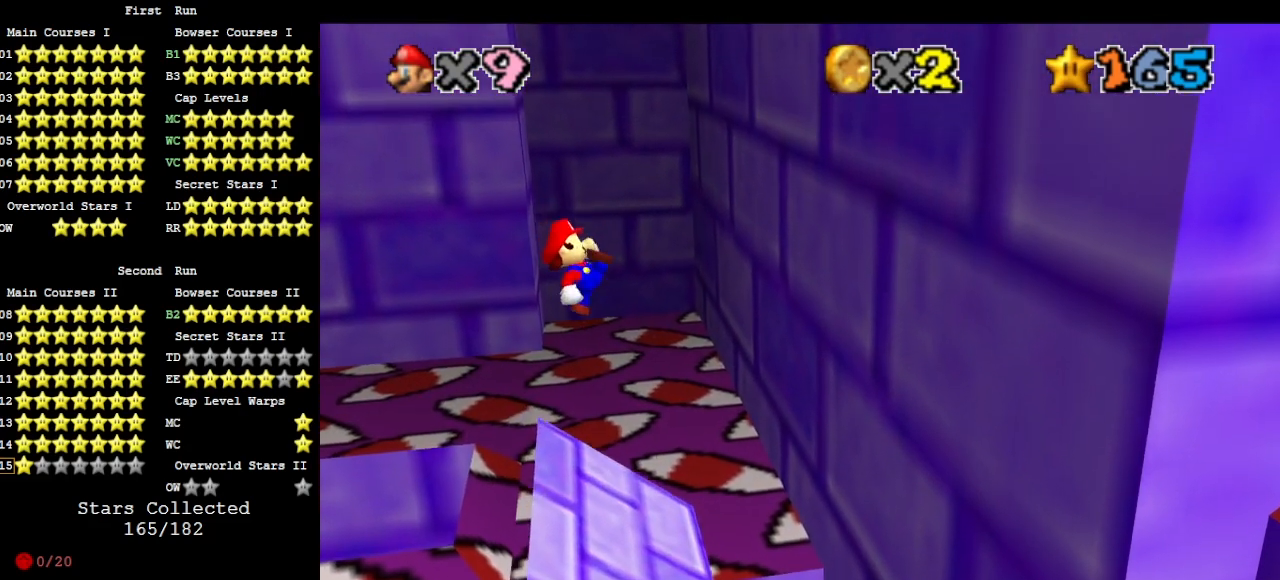
{"buttons": [], "left_stick": "up", "events": [[67, "DPAD_DOWN", "down"], [167, "DPAD_DOWN", "up"], [233, "left_stick", "up"]]}
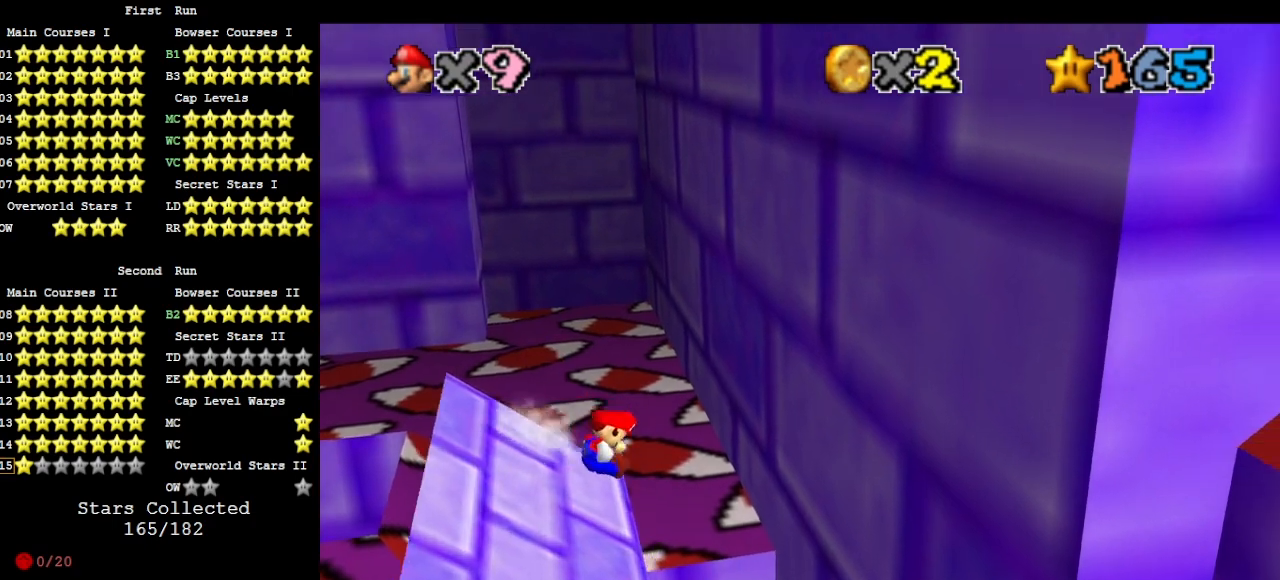
{"buttons": [], "left_stick": "up", "events": [[67, "A", "down"], [500, "A", "up"]]}
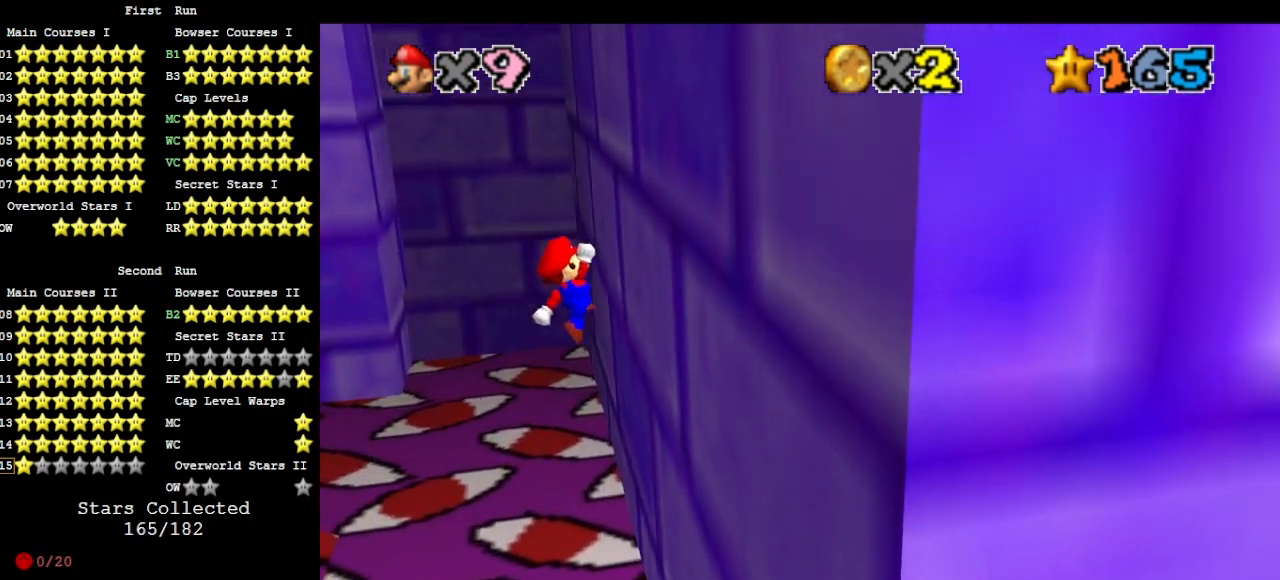
{"buttons": ["A"], "left_stick": "up", "events": [[300, "A", "down"]]}
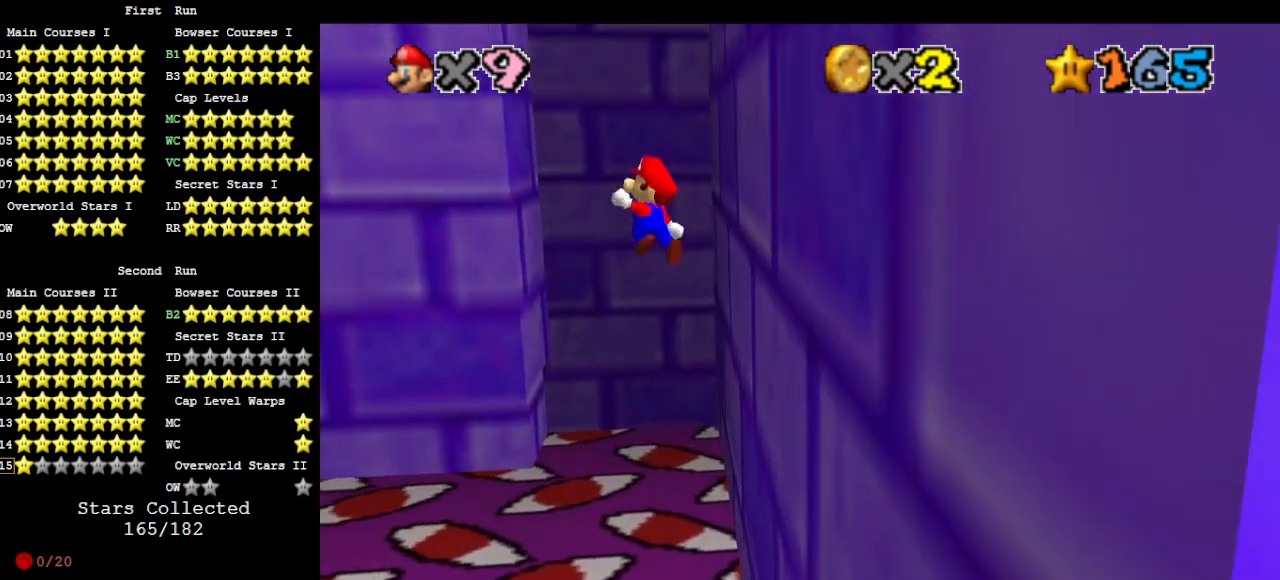
{"buttons": ["A"], "left_stick": "up-left", "events": [[167, "C_UP", "down"], [367, "C_UP", "up"], [433, "left_stick", "up-left"]]}
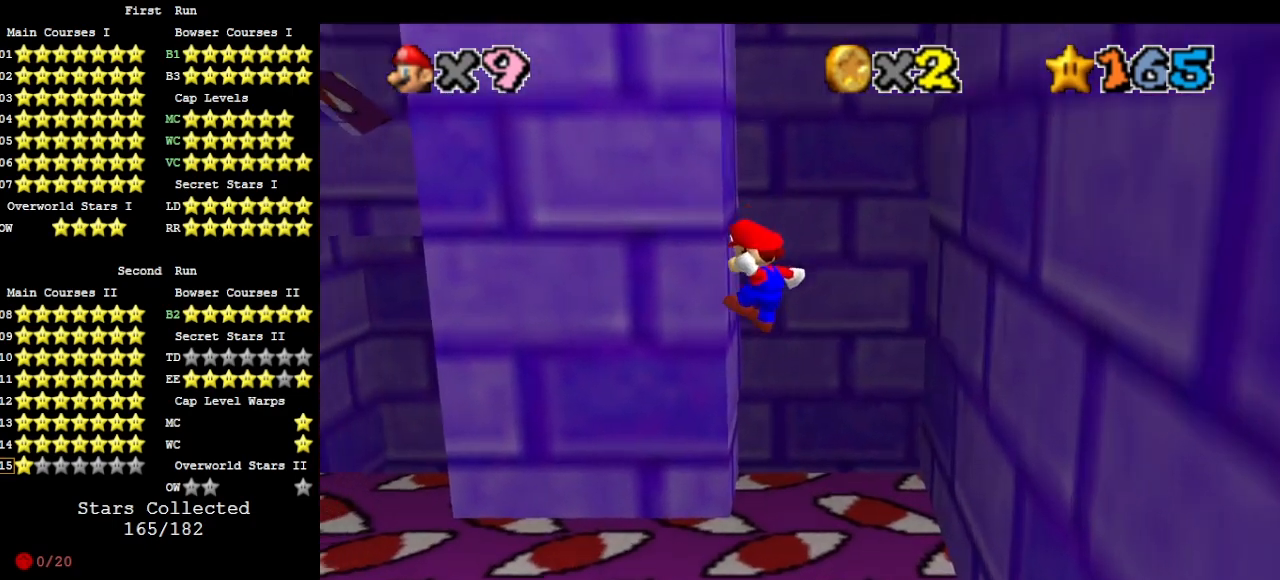
{"buttons": ["A"], "left_stick": "up-left", "events": [[200, "A", "up"], [433, "A", "down"]]}
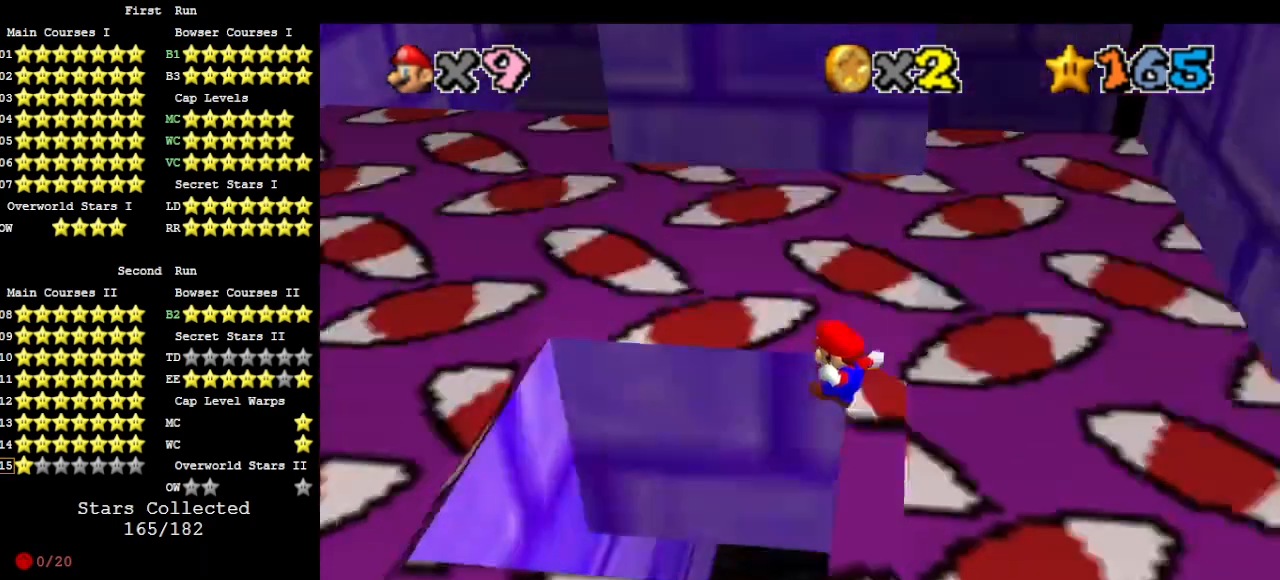
{"buttons": ["A"], "left_stick": "up-left", "events": [[33, "A", "up"], [100, "A", "down"], [167, "A", "up"], [300, "A", "down"], [400, "A", "up"], [467, "A", "down"]]}